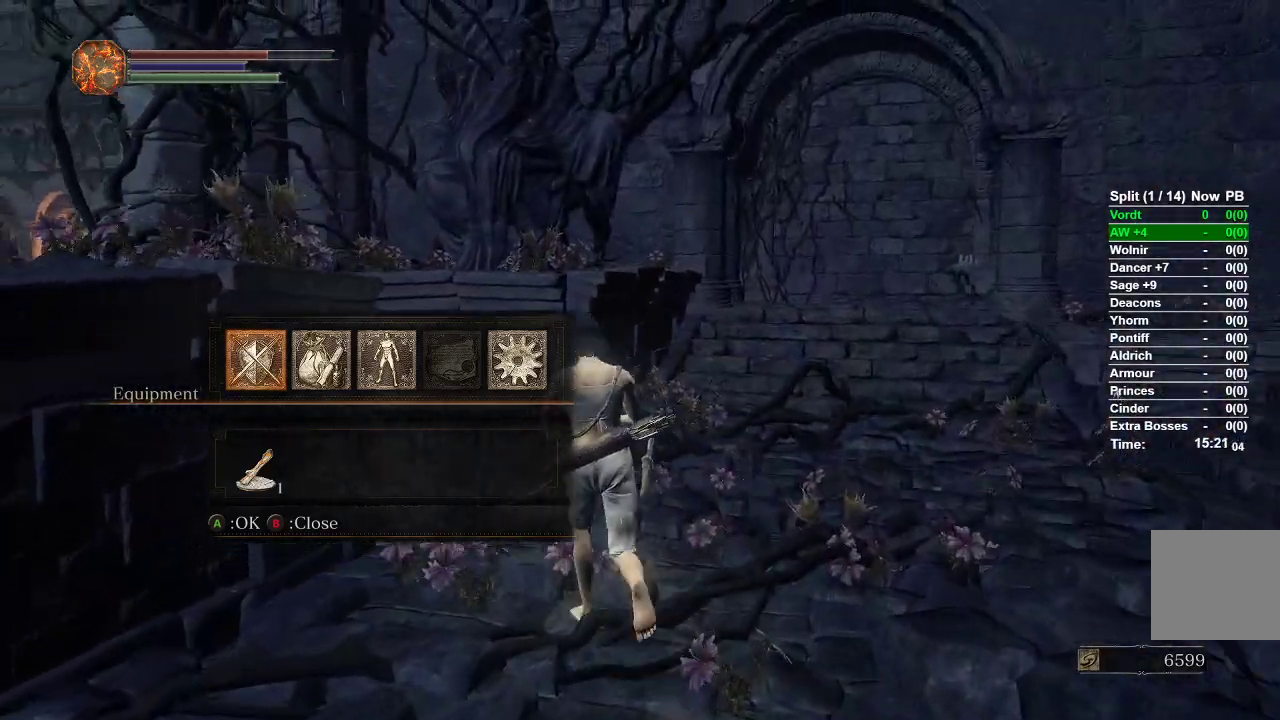
Gameplay with a controller (Xbox layout); each line is a JSON object with the inputs held at the frame after it. "events" lists button and stick changes between this image and that frame as [ms after this image, input, new state], when the widget could be followed in between.
{"buttons": [], "left_stick": "up", "right_stick": "center", "events": []}
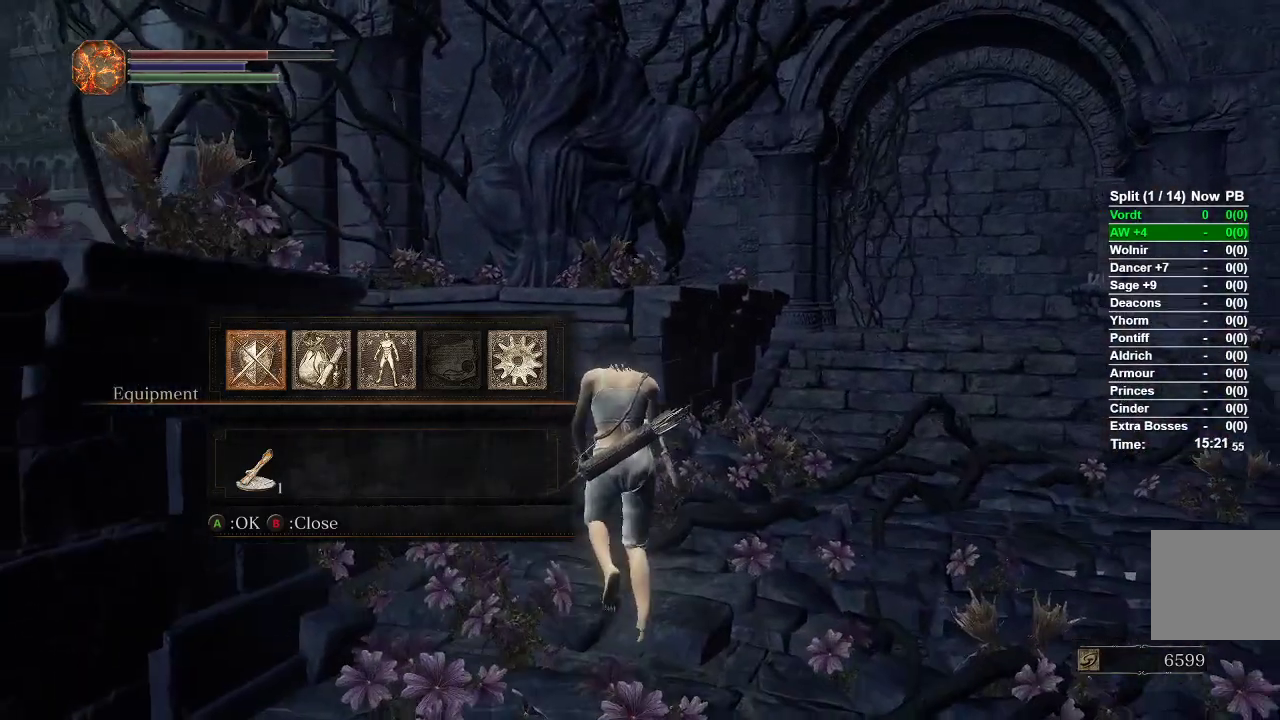
{"buttons": [], "left_stick": "up-left", "right_stick": "center", "events": [[300, "left_stick", "up-left"]]}
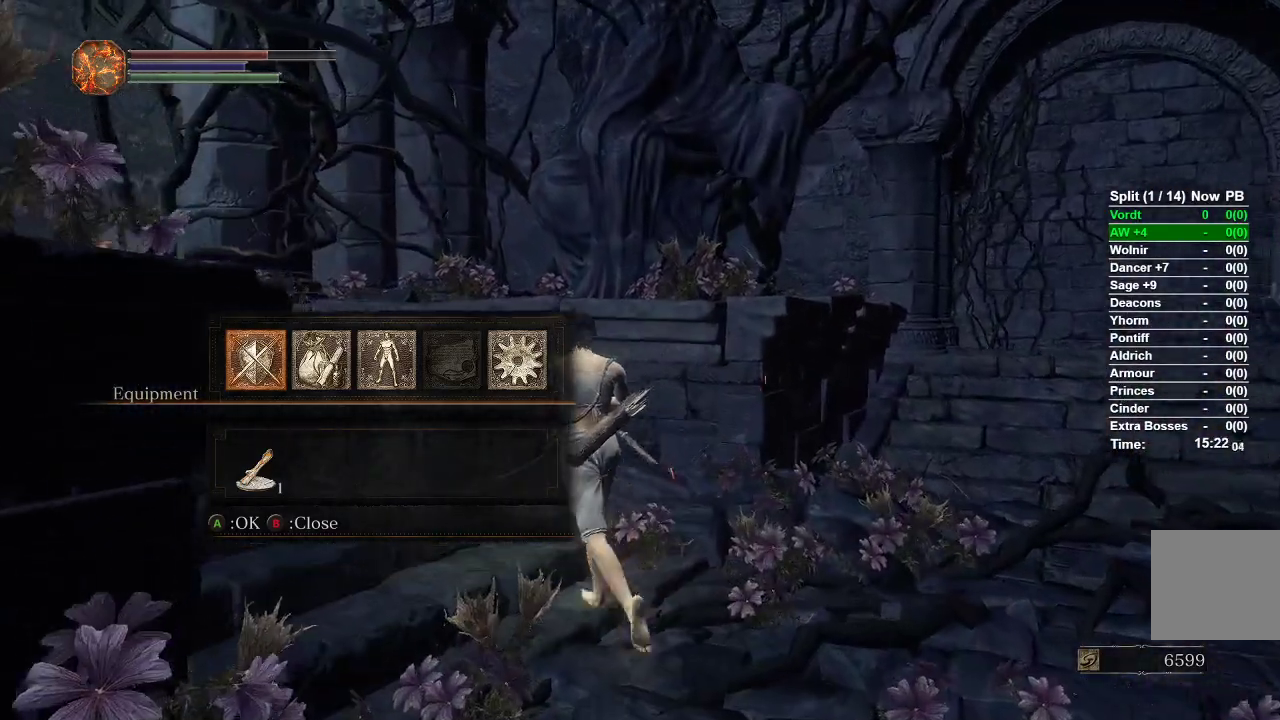
{"buttons": [], "left_stick": "up-left", "right_stick": "center", "events": []}
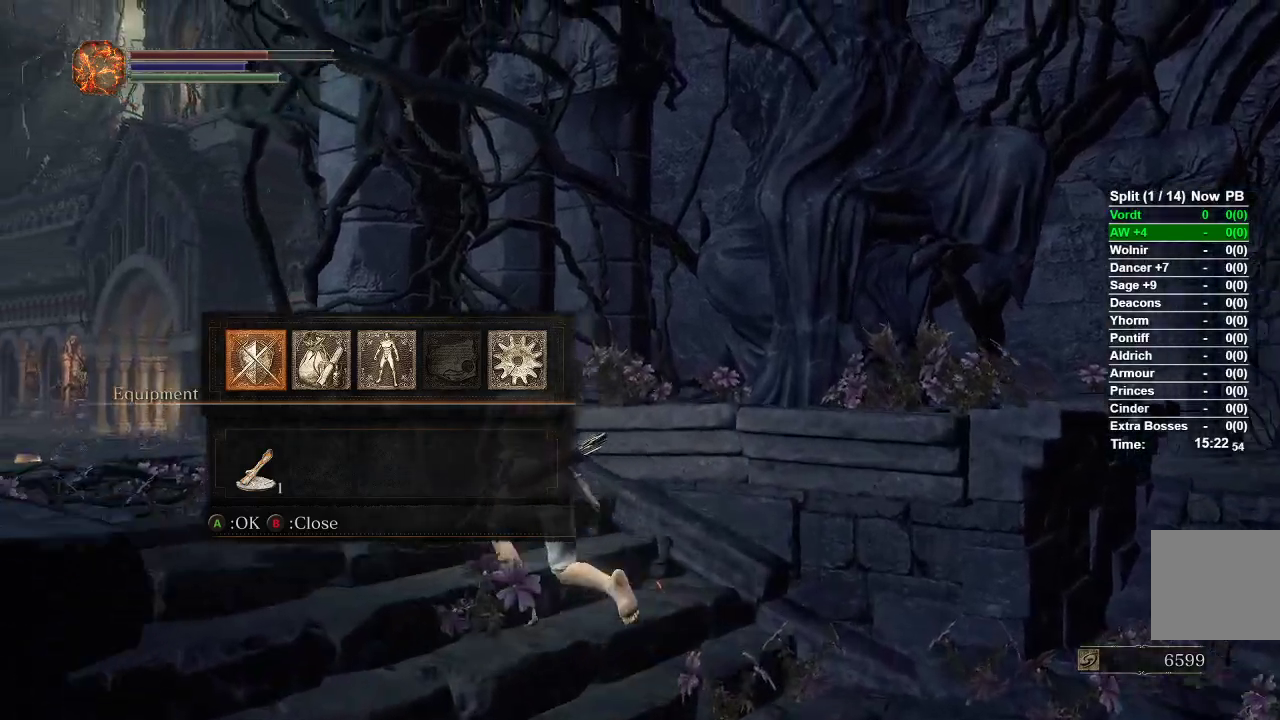
{"buttons": [], "left_stick": "up-left", "right_stick": "center", "events": []}
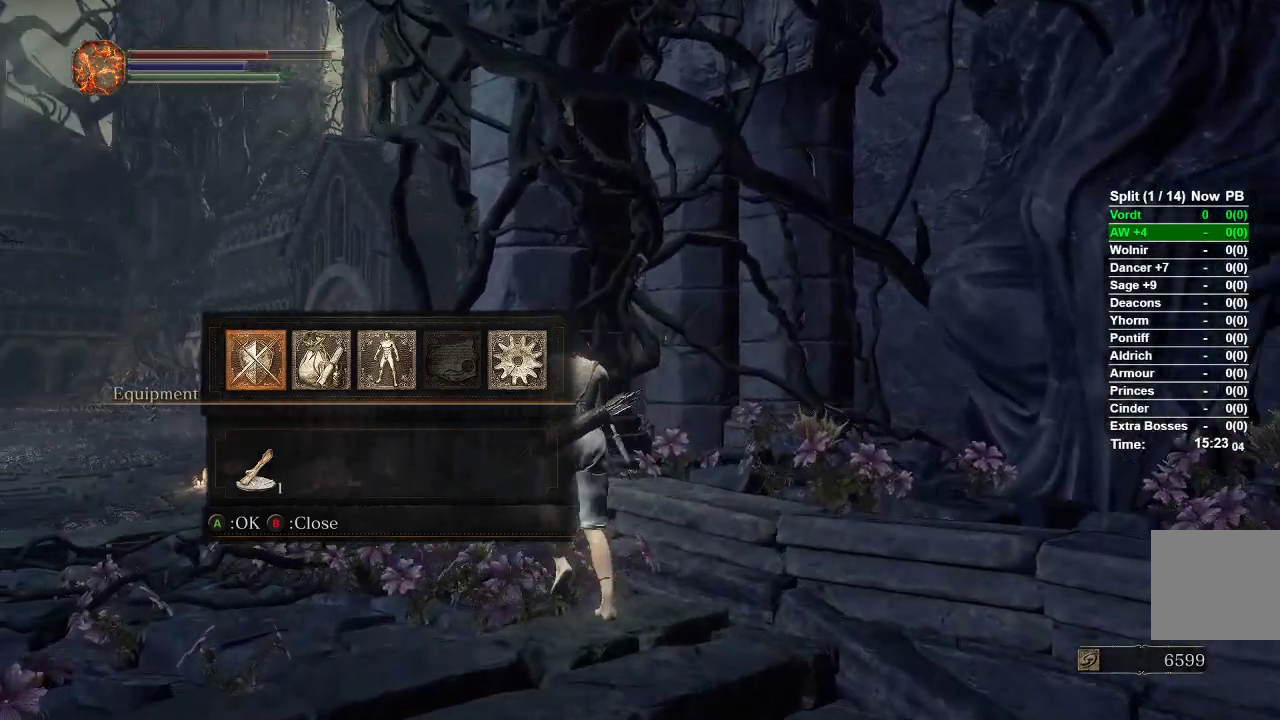
{"buttons": [], "left_stick": "up-left", "right_stick": "center", "events": []}
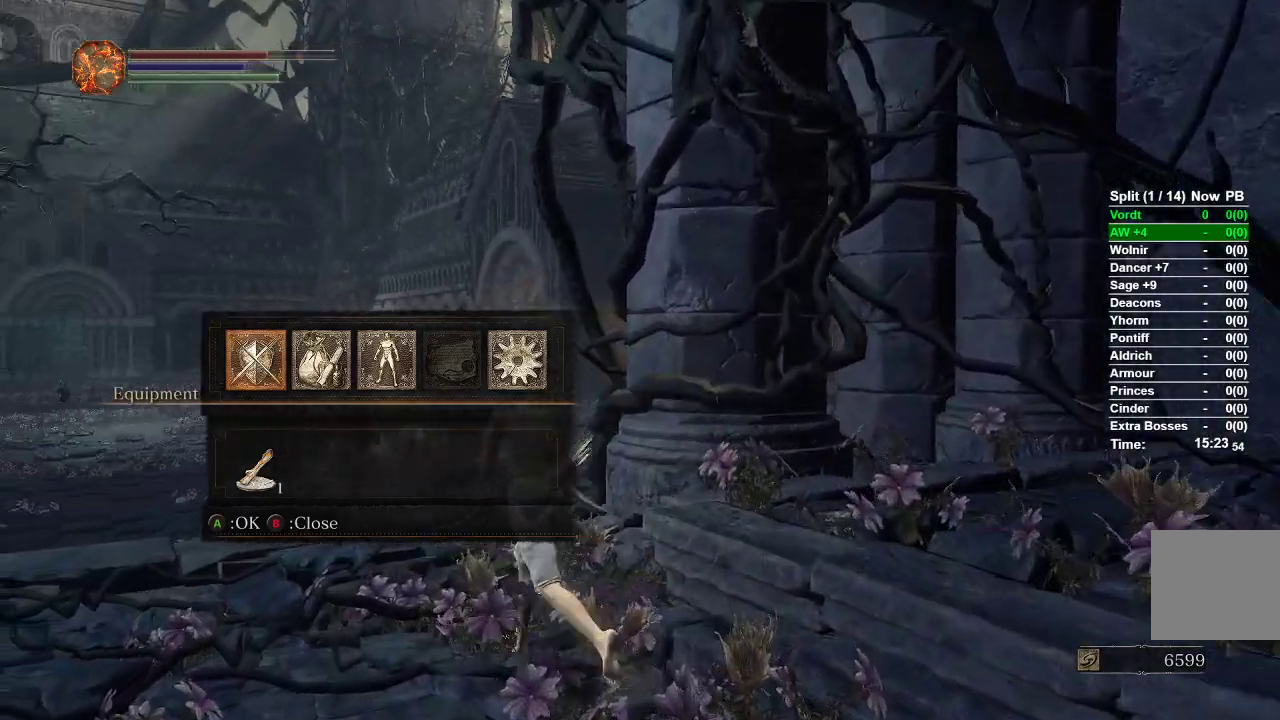
{"buttons": [], "left_stick": "left", "right_stick": "center", "events": [[383, "left_stick", "left"]]}
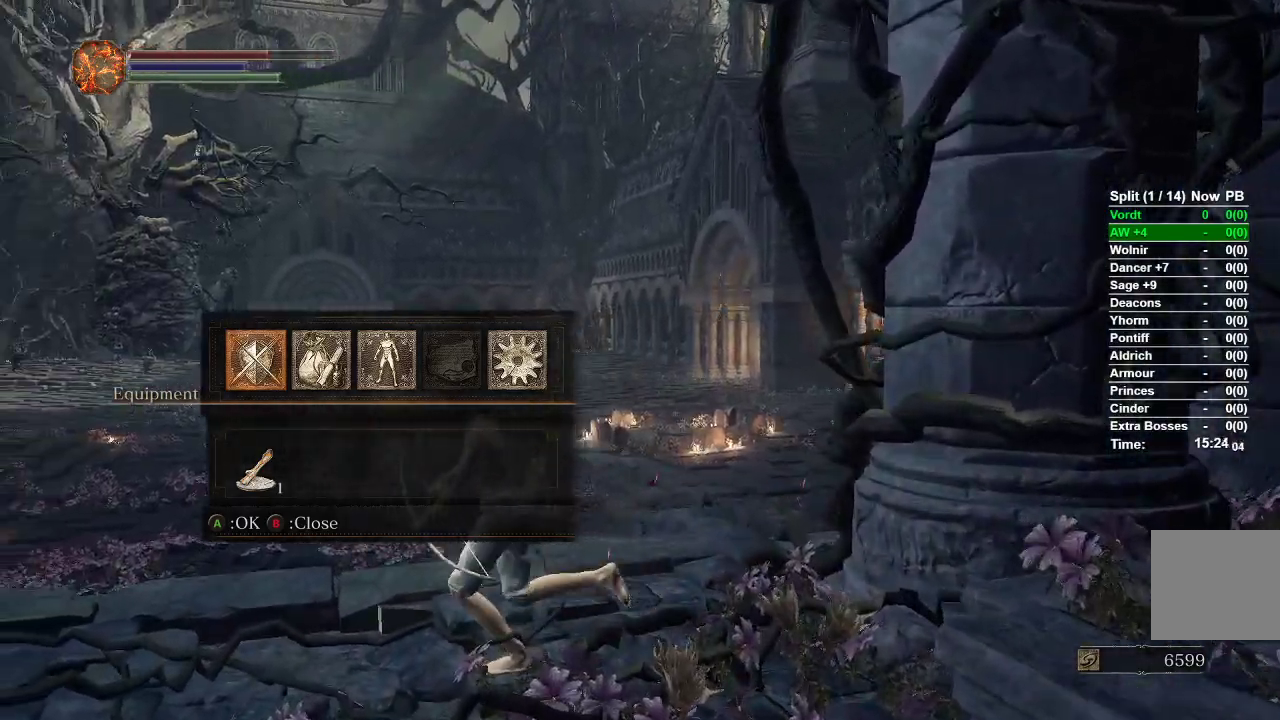
{"buttons": [], "left_stick": "down", "right_stick": "center", "events": [[17, "left_stick", "down-left"], [117, "left_stick", "down"]]}
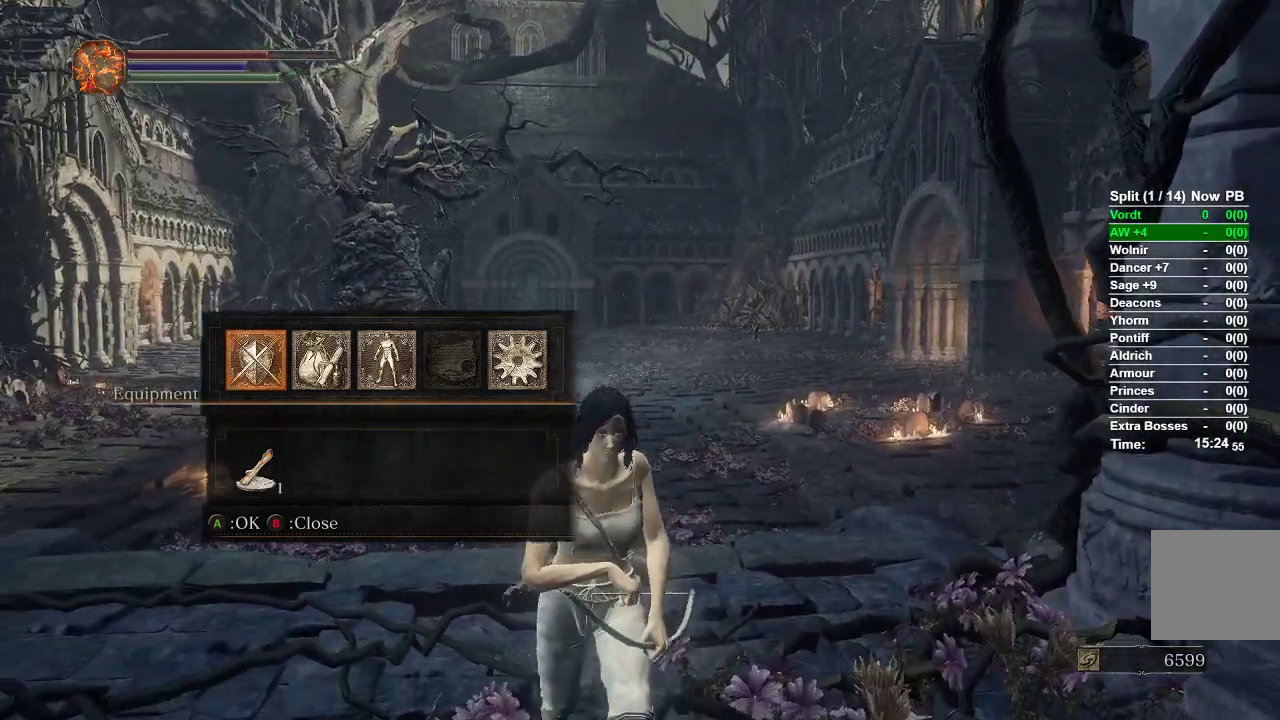
{"buttons": [], "left_stick": "down", "right_stick": "center", "events": []}
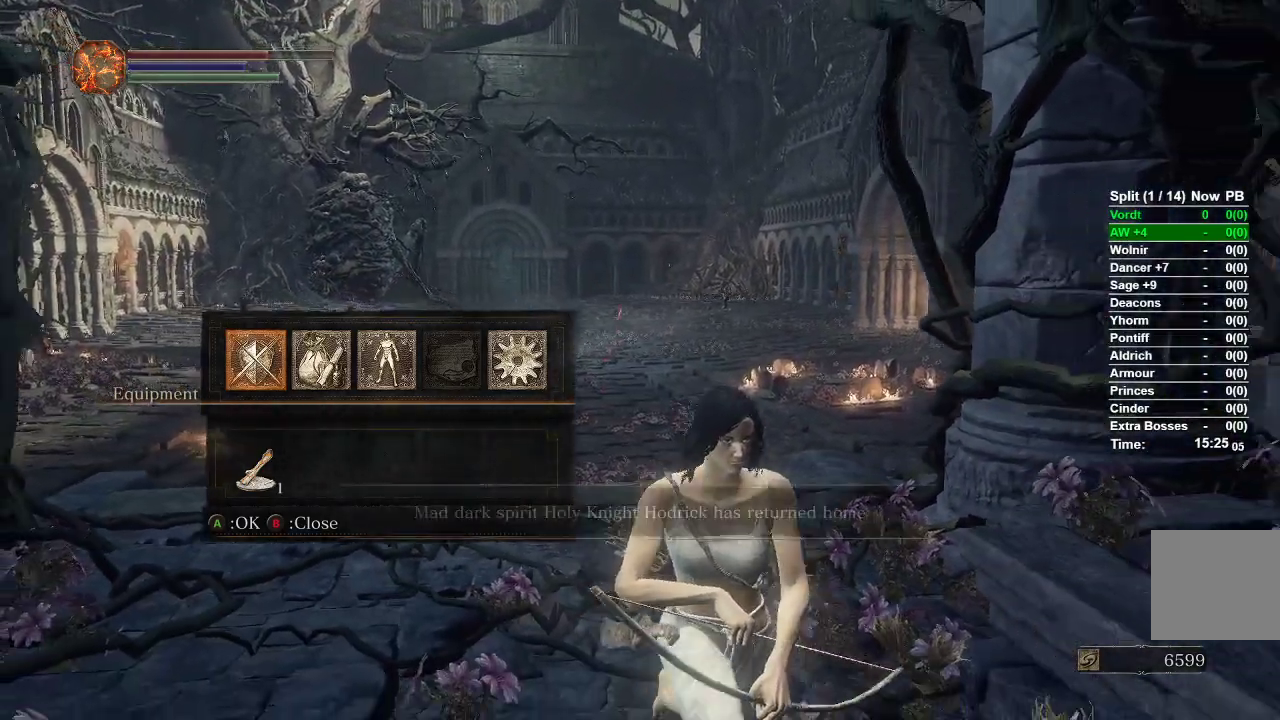
{"buttons": [], "left_stick": "center", "right_stick": "center", "events": [[450, "left_stick", "center"]]}
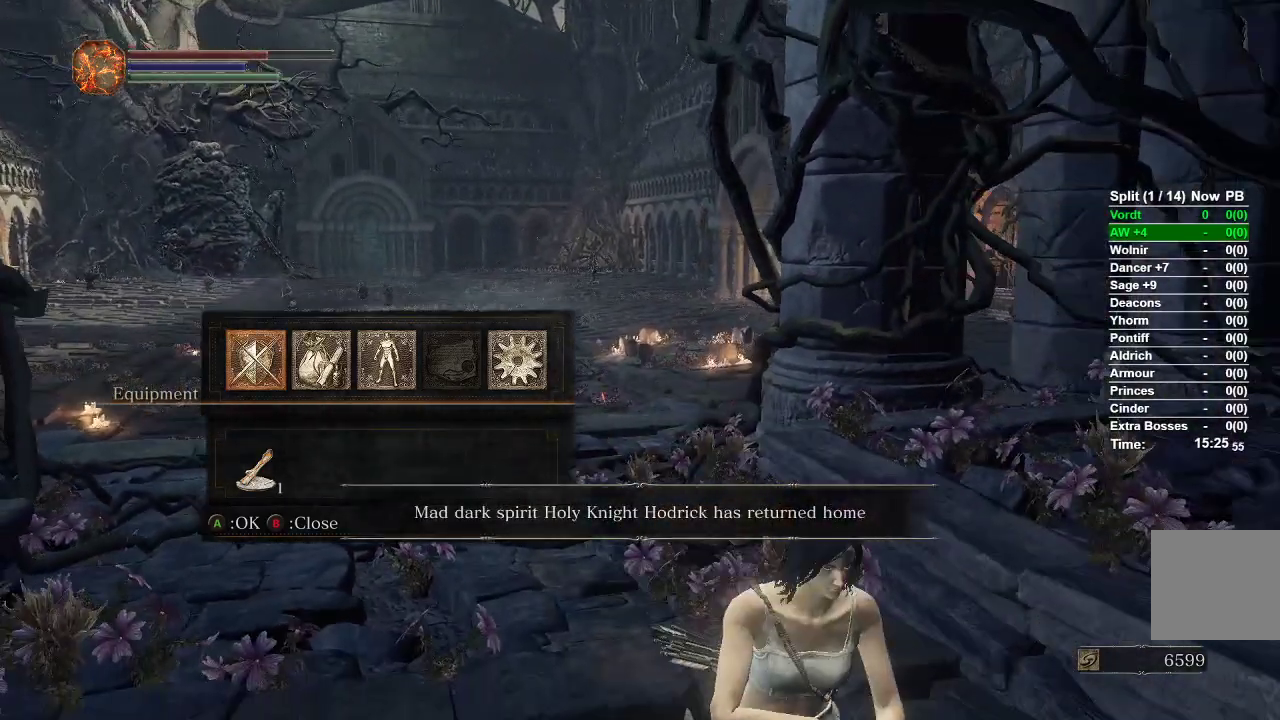
{"buttons": [], "left_stick": "center", "right_stick": "center", "events": []}
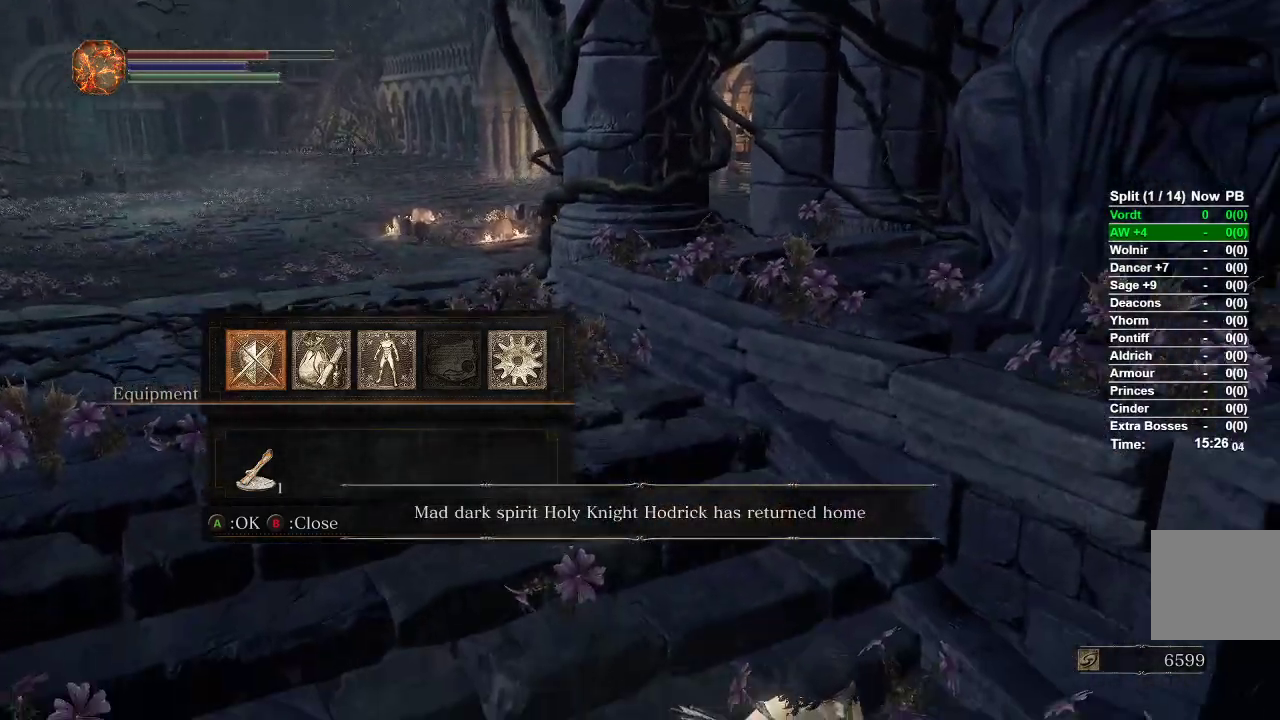
{"buttons": [], "left_stick": "center", "right_stick": "center", "events": []}
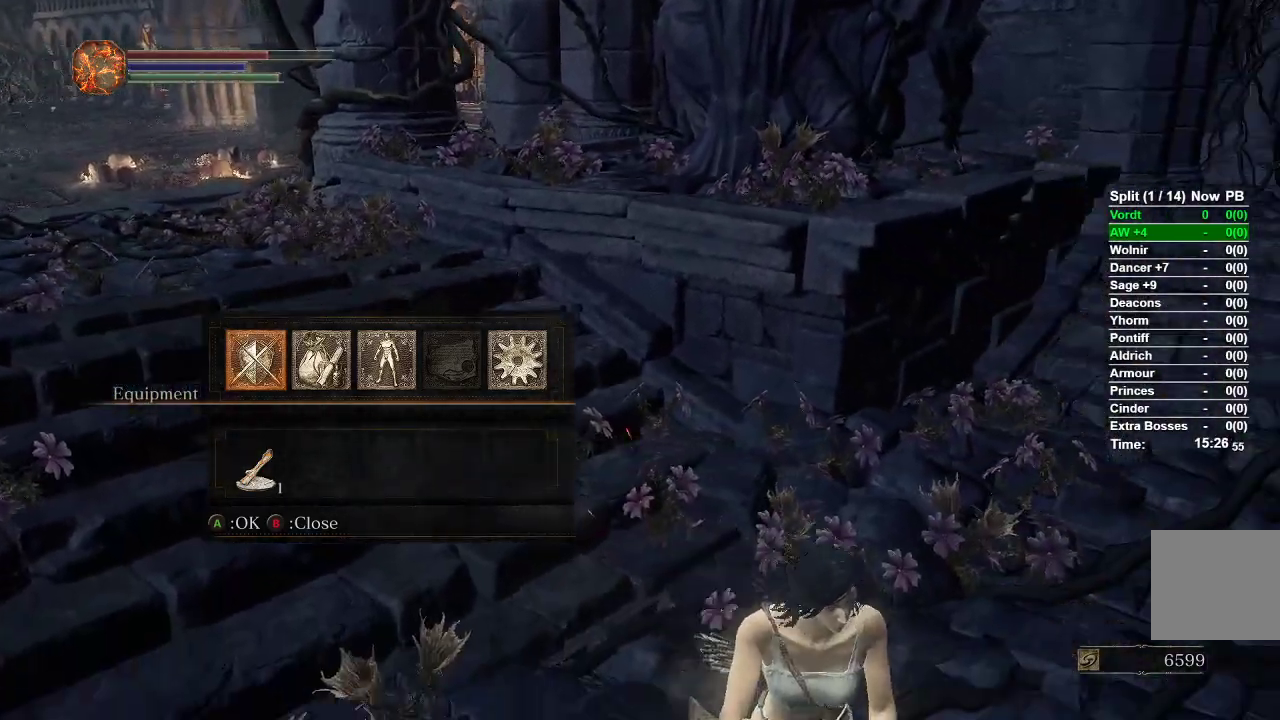
{"buttons": [], "left_stick": "center", "right_stick": "center", "events": []}
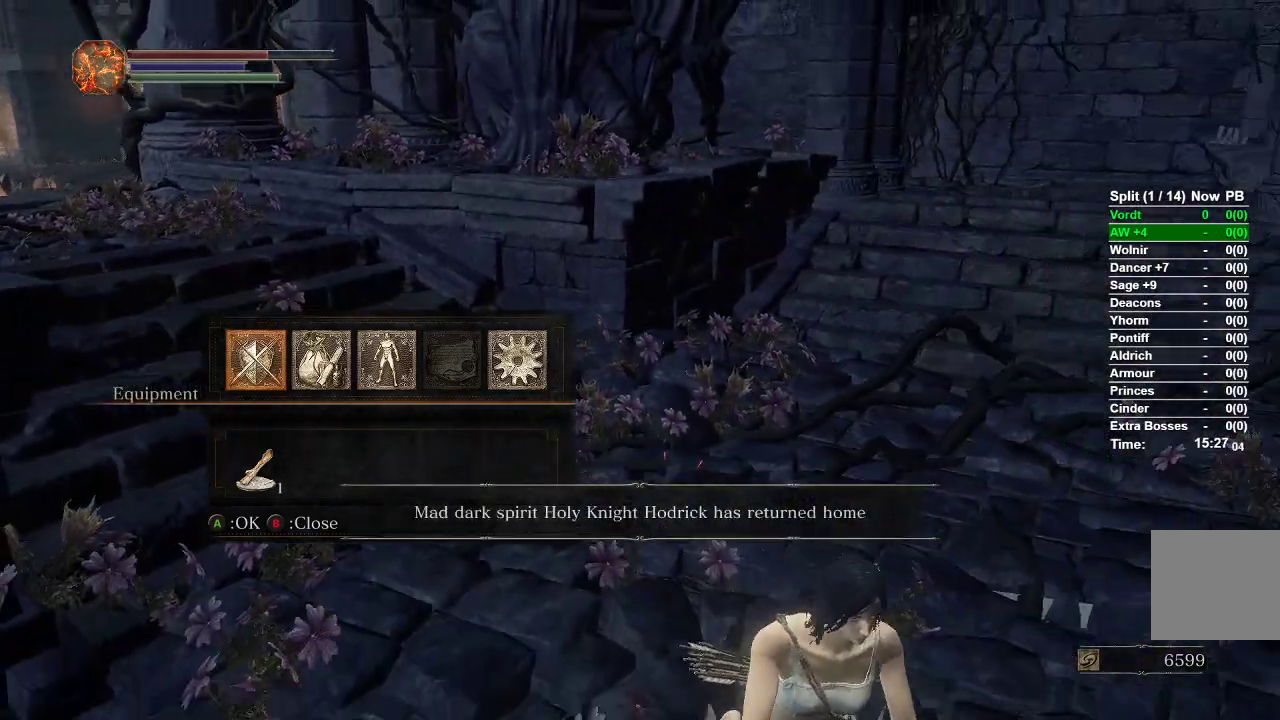
{"buttons": [], "left_stick": "center", "right_stick": "center", "events": []}
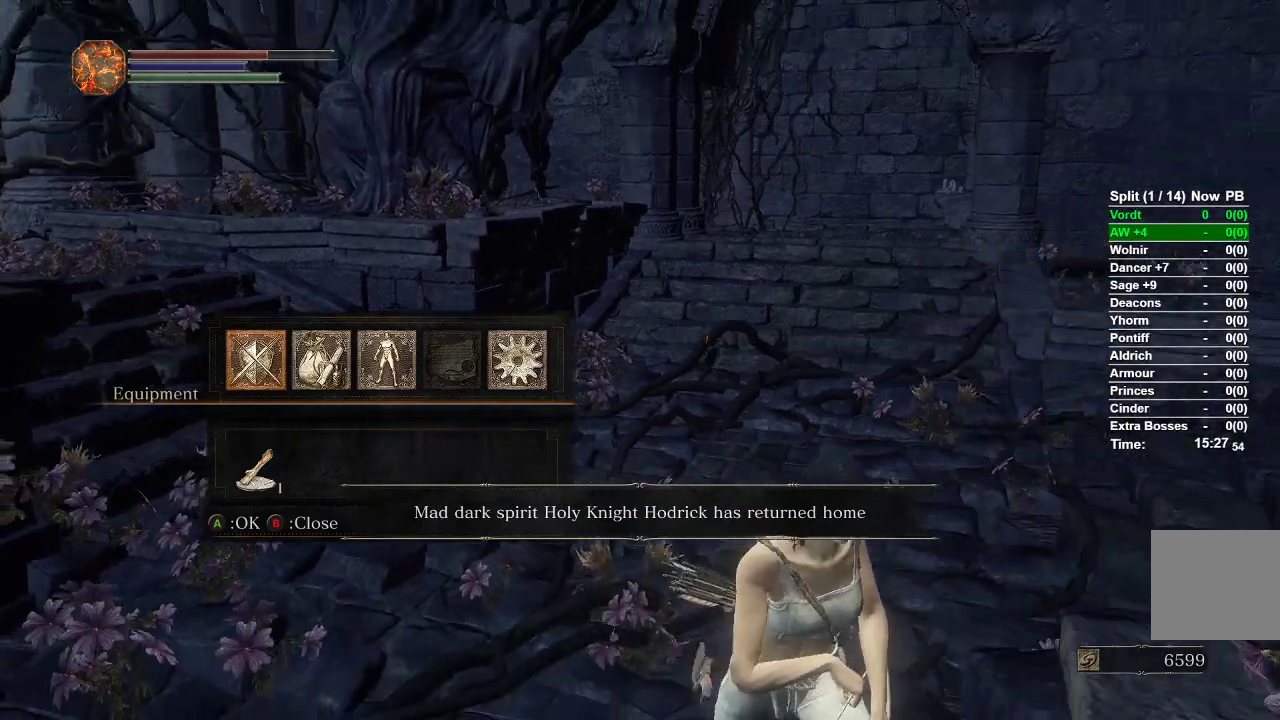
{"buttons": [], "left_stick": "center", "right_stick": "center", "events": []}
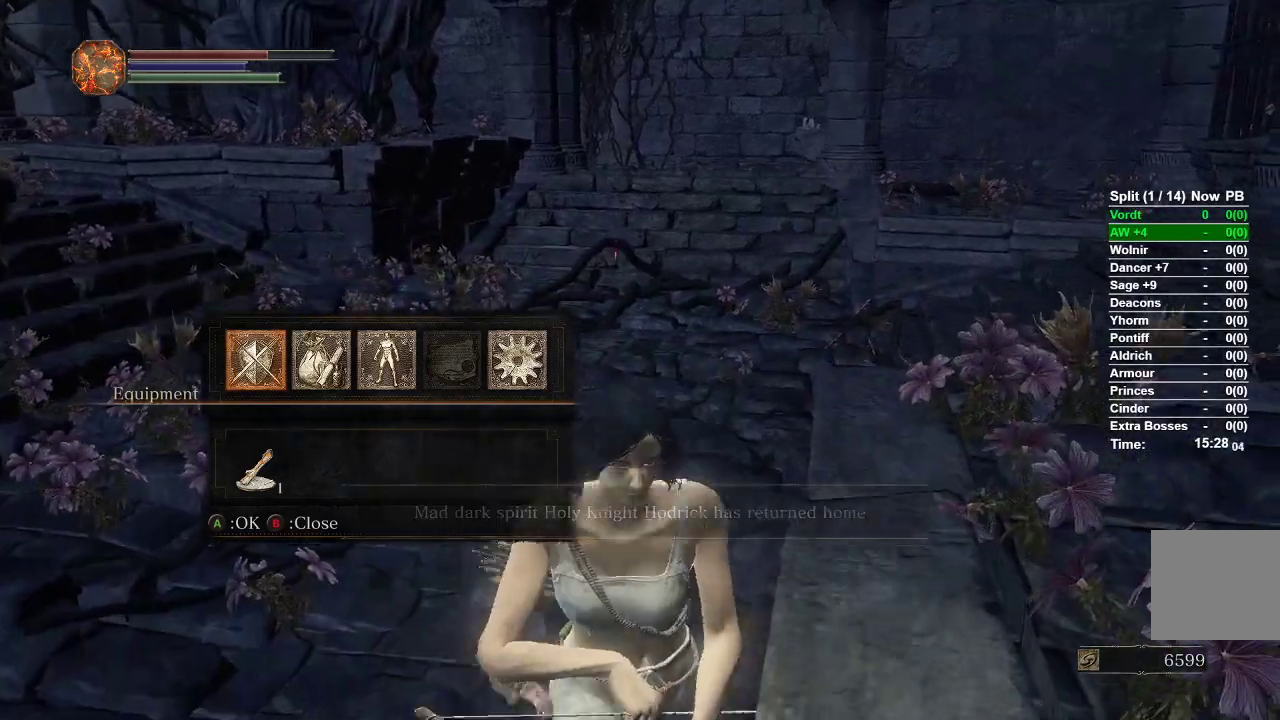
{"buttons": [], "left_stick": "center", "right_stick": "center", "events": []}
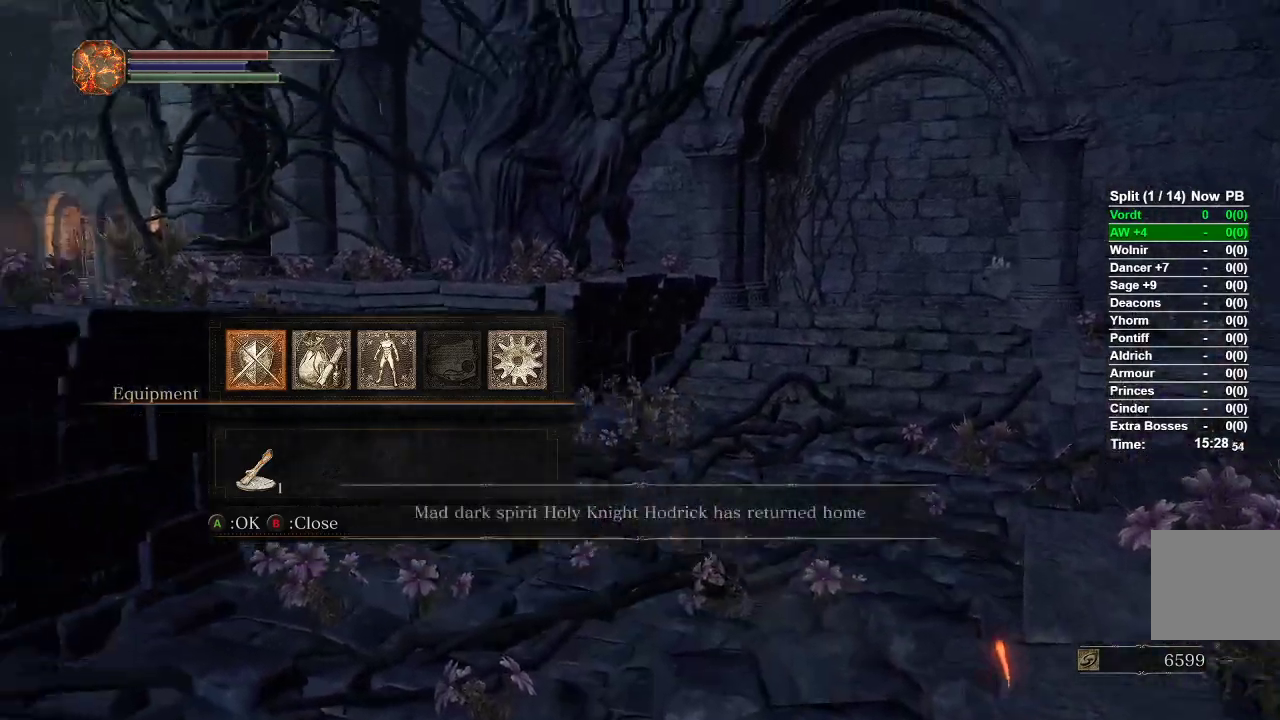
{"buttons": [], "left_stick": "center", "right_stick": "center", "events": []}
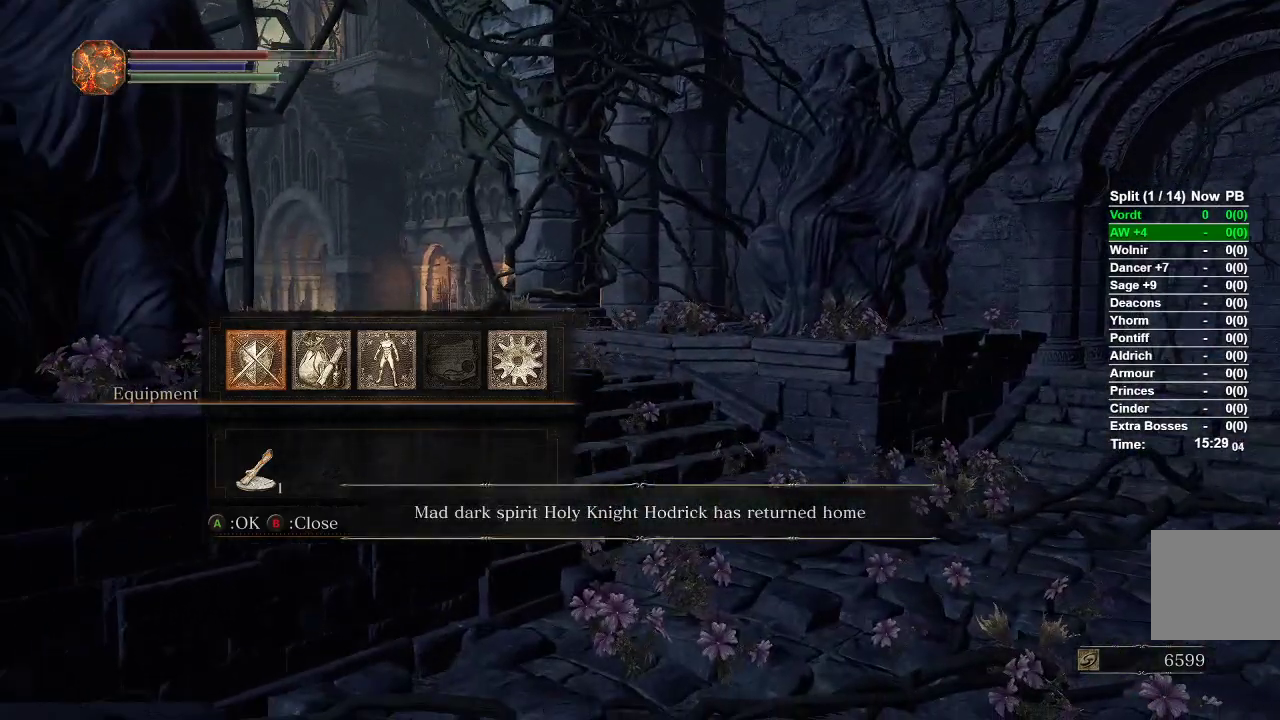
{"buttons": [], "left_stick": "center", "right_stick": "center", "events": []}
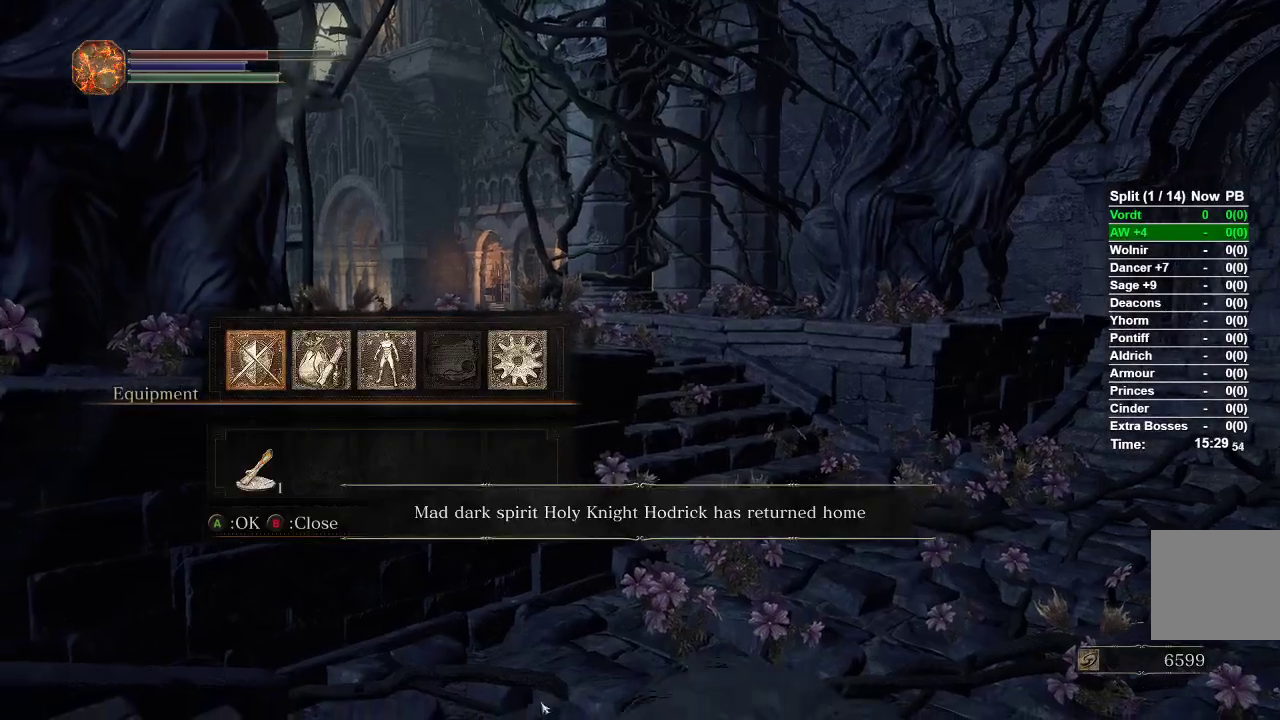
{"buttons": [], "left_stick": "up-right", "right_stick": "center", "events": [[383, "left_stick", "right"], [467, "left_stick", "up-right"]]}
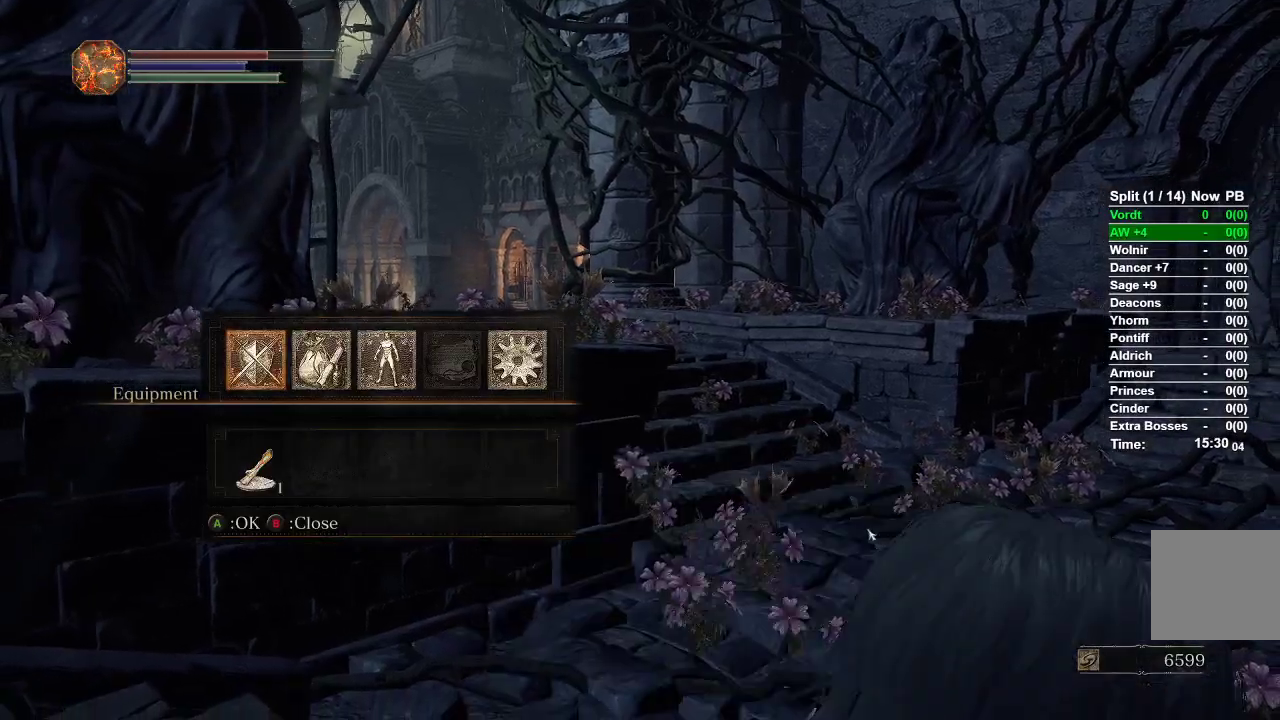
{"buttons": [], "left_stick": "up-right", "right_stick": "center"}
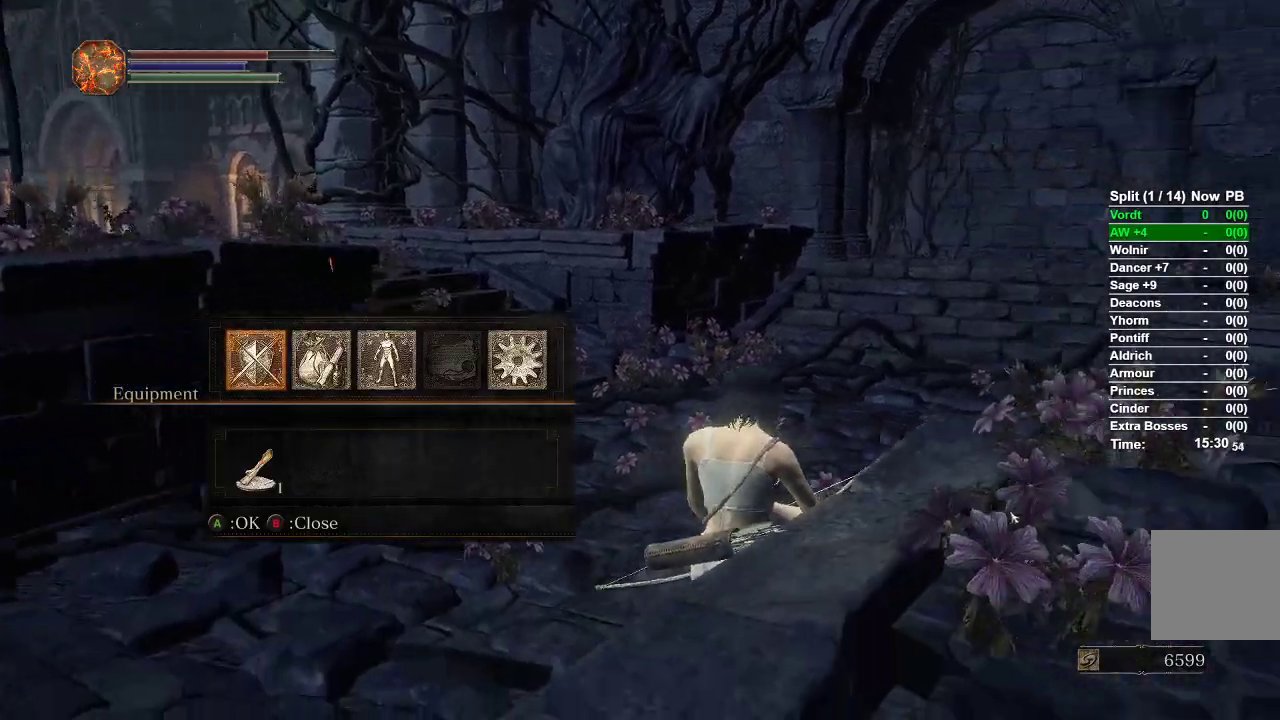
{"buttons": [], "left_stick": "up-right", "right_stick": "center", "events": []}
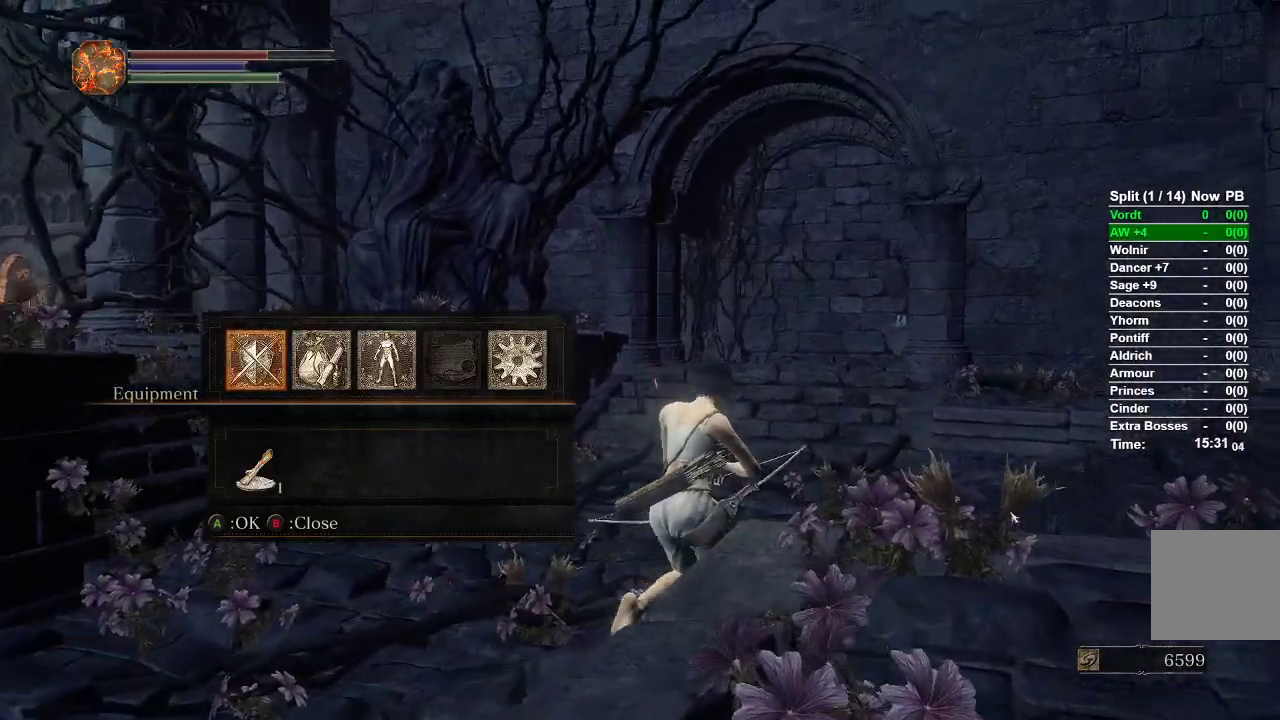
{"buttons": [], "left_stick": "up-right", "right_stick": "center", "events": []}
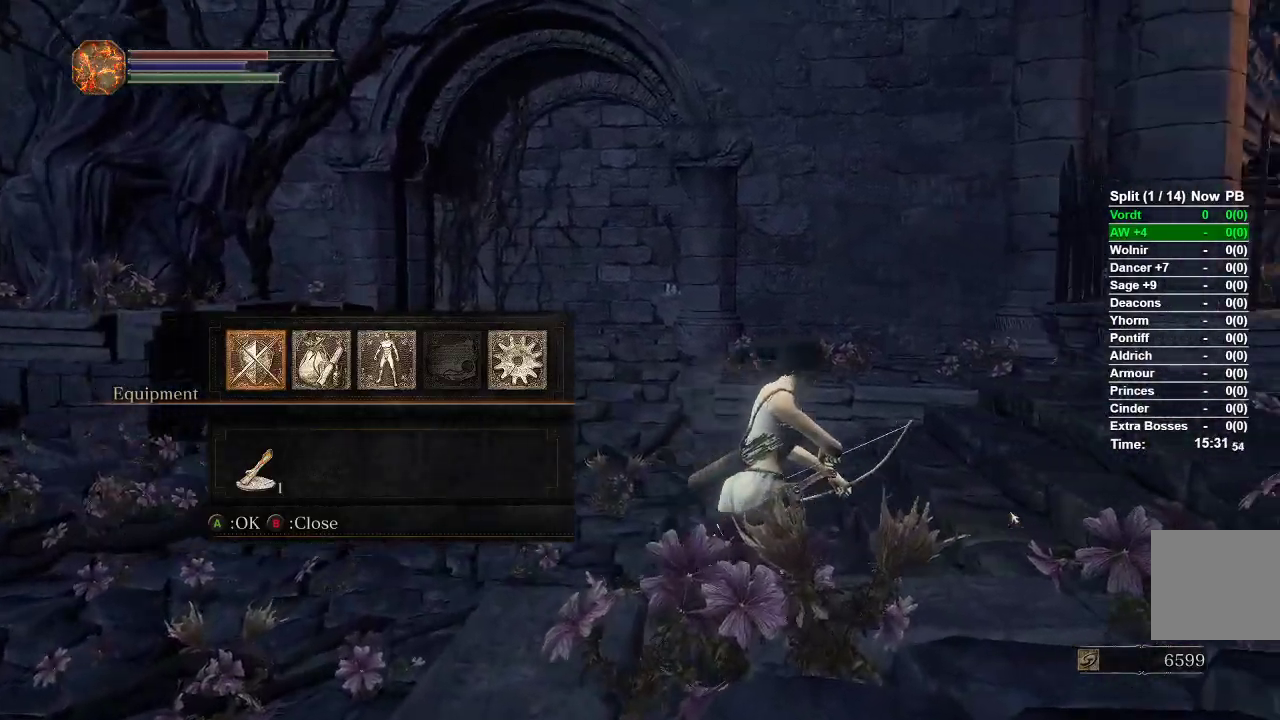
{"buttons": [], "left_stick": "up-right", "right_stick": "center", "events": []}
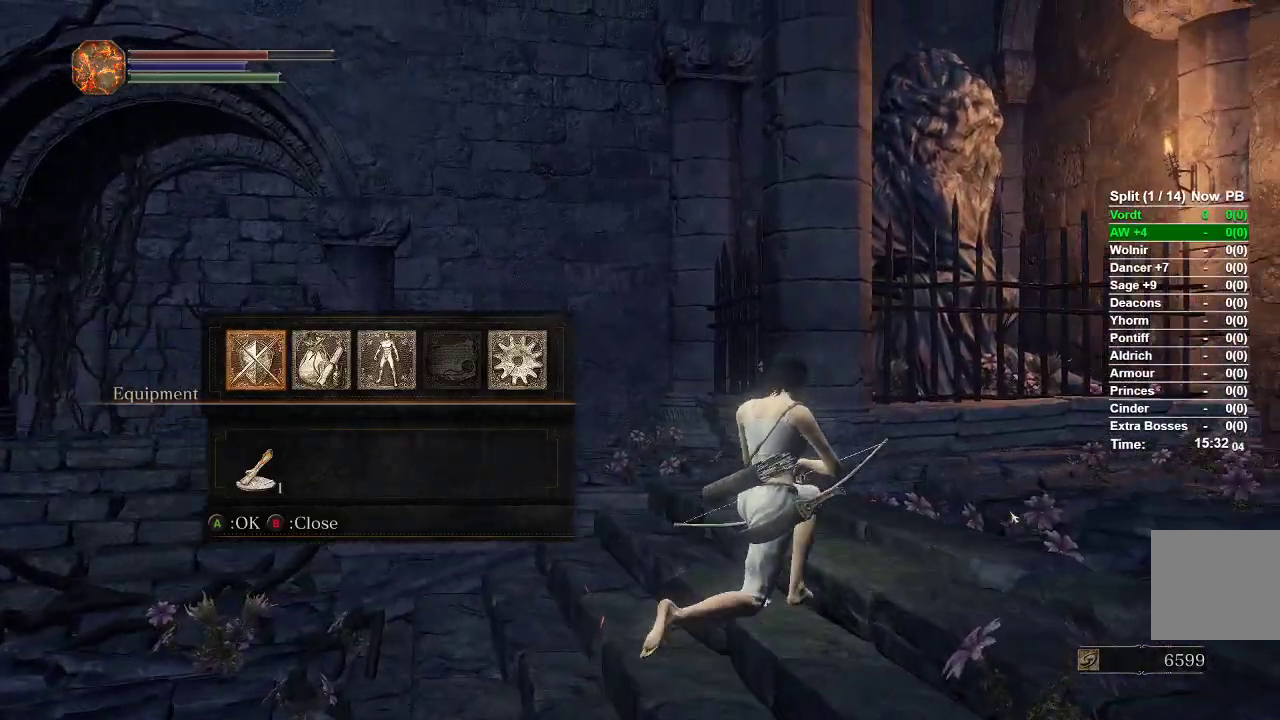
{"buttons": [], "left_stick": "up-right", "right_stick": "right", "events": [[500, "right_stick", "right"]]}
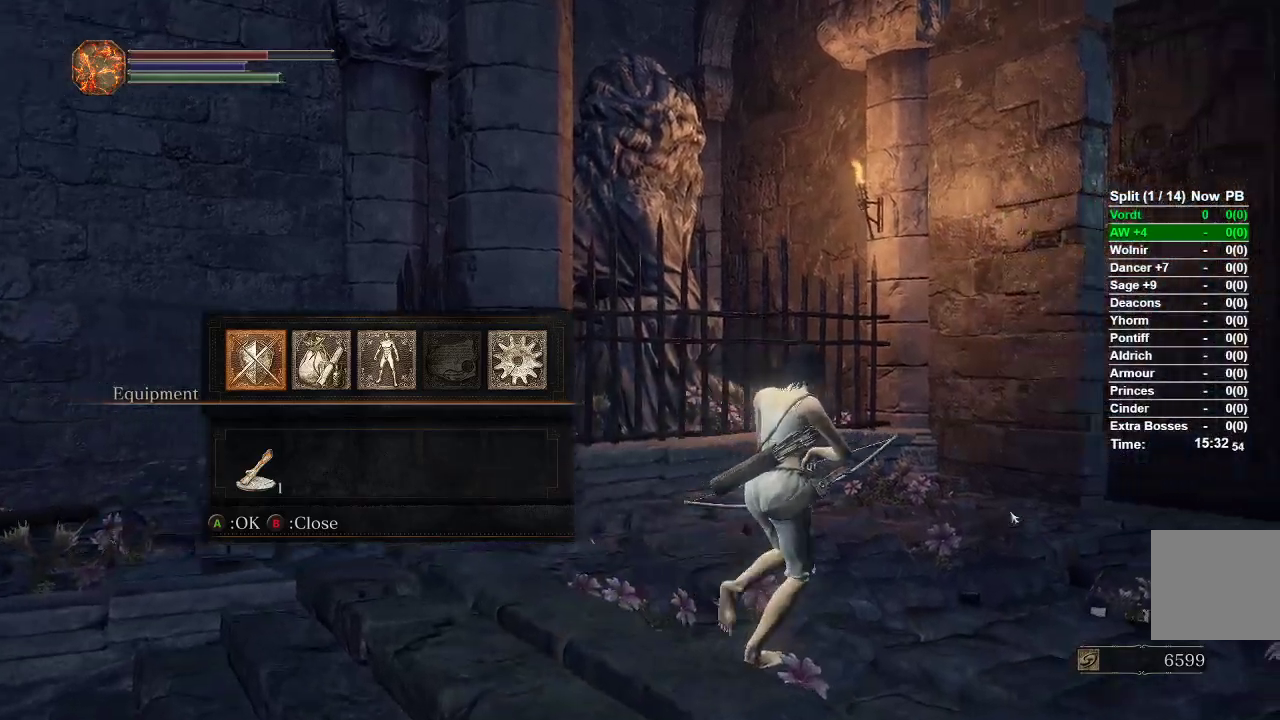
{"buttons": [], "left_stick": "up-right", "right_stick": "right", "events": []}
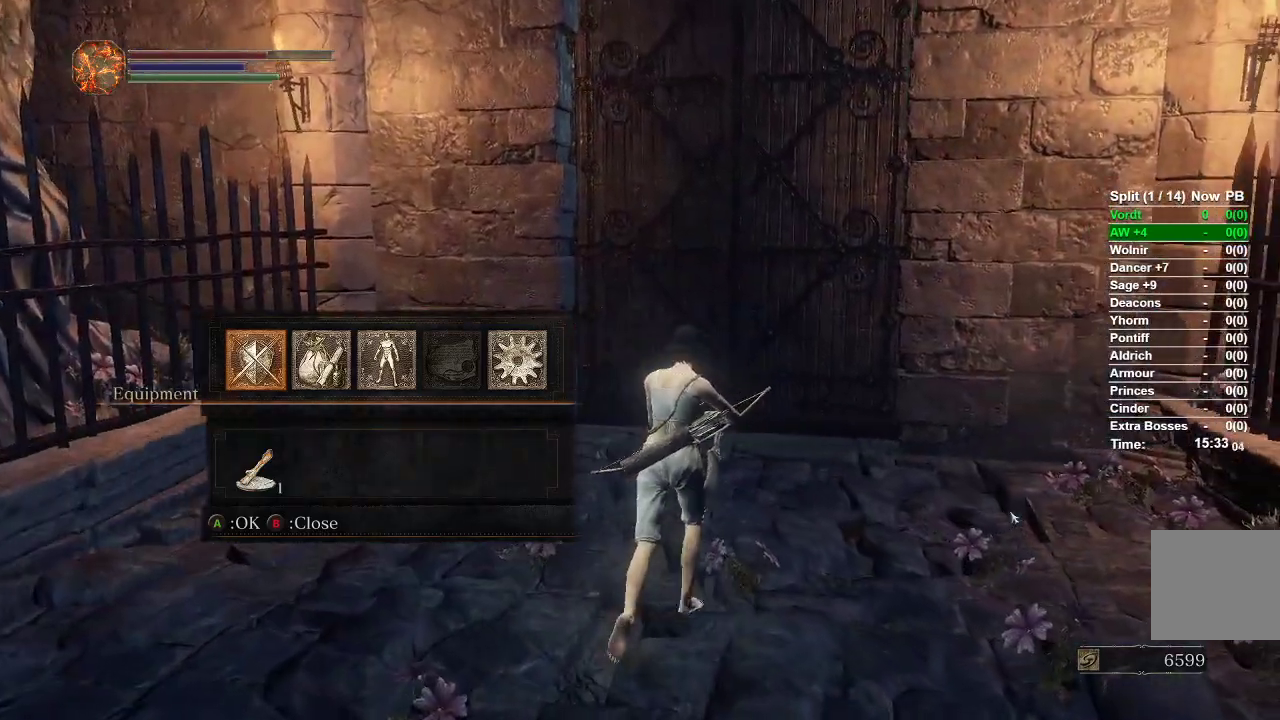
{"buttons": [], "left_stick": "up", "right_stick": "right"}
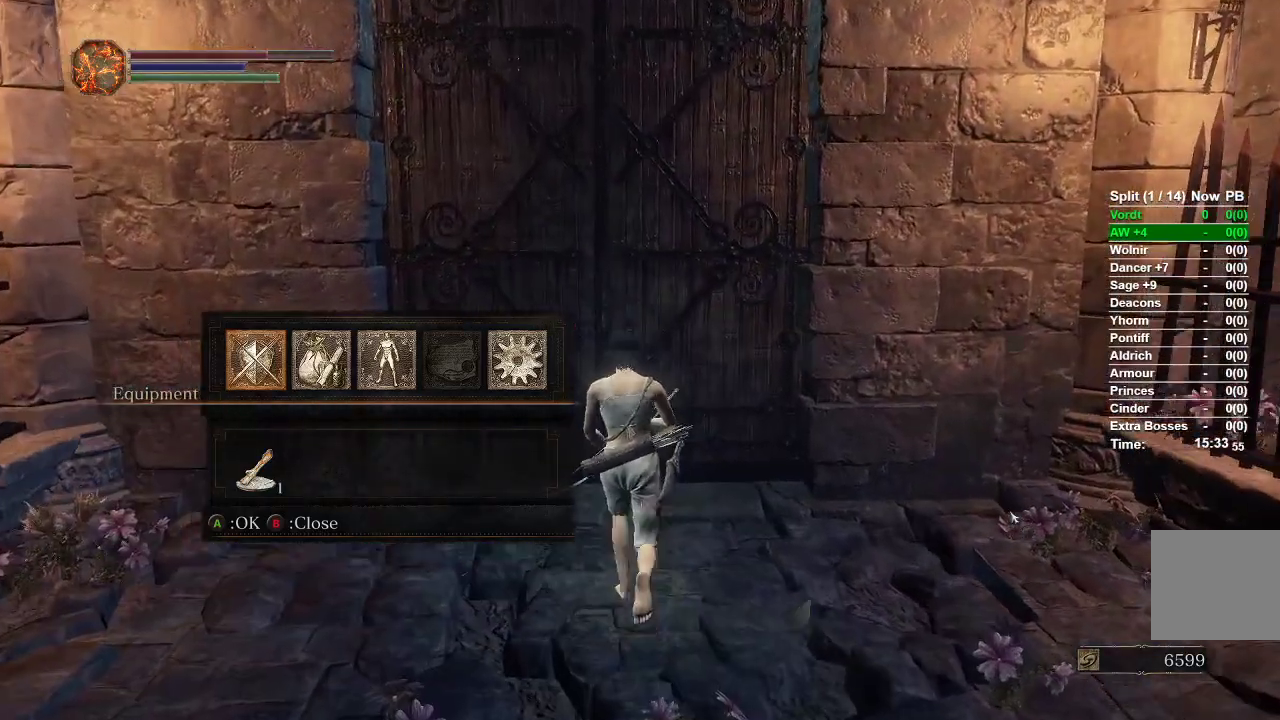
{"buttons": [], "left_stick": "up", "right_stick": "center", "events": [[67, "right_stick", "center"]]}
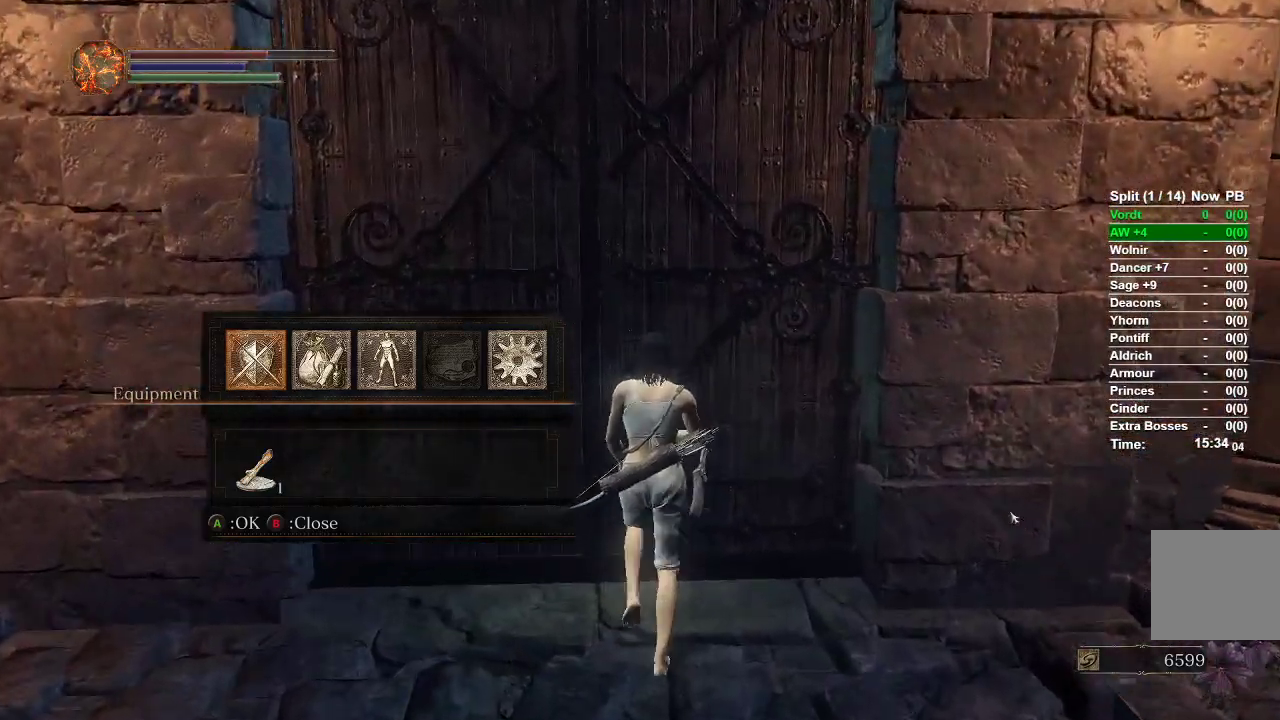
{"buttons": ["A"], "left_stick": "up", "right_stick": "center", "events": [[17, "A", "down"], [67, "A", "up"], [450, "A", "down"]]}
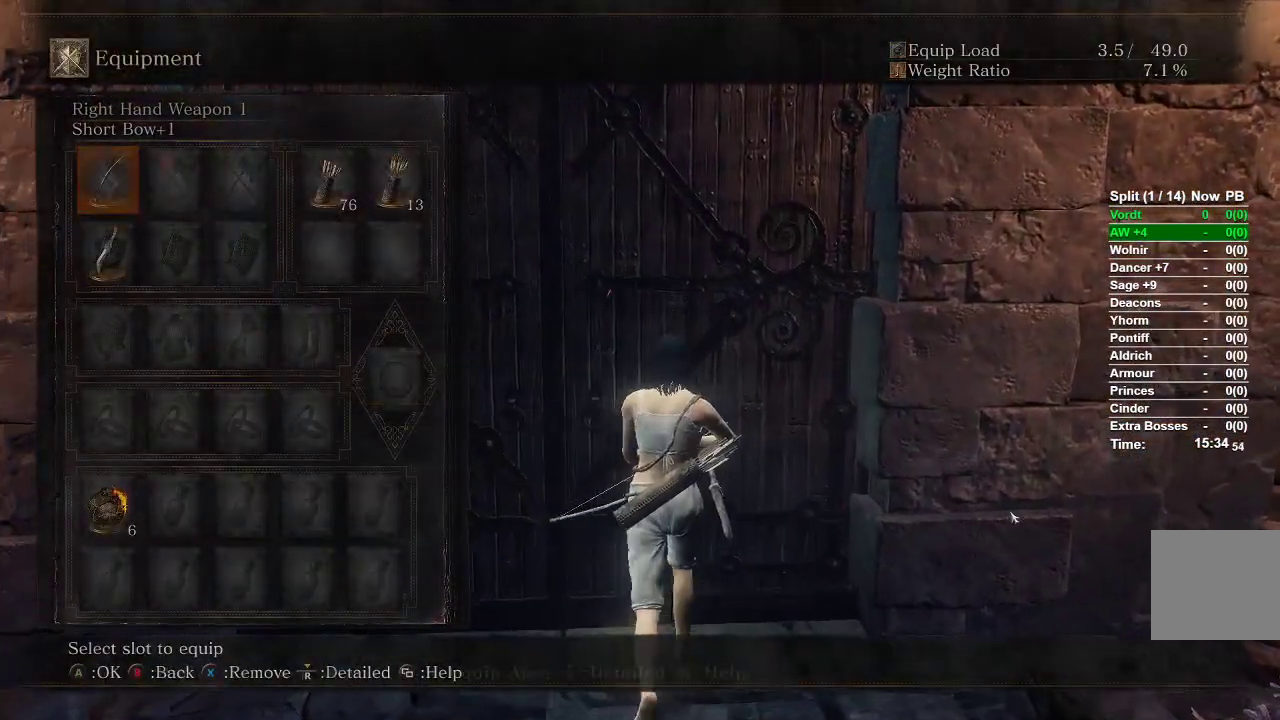
{"buttons": ["START"], "left_stick": "up", "right_stick": "center", "events": [[67, "A", "up"], [483, "START", "down"]]}
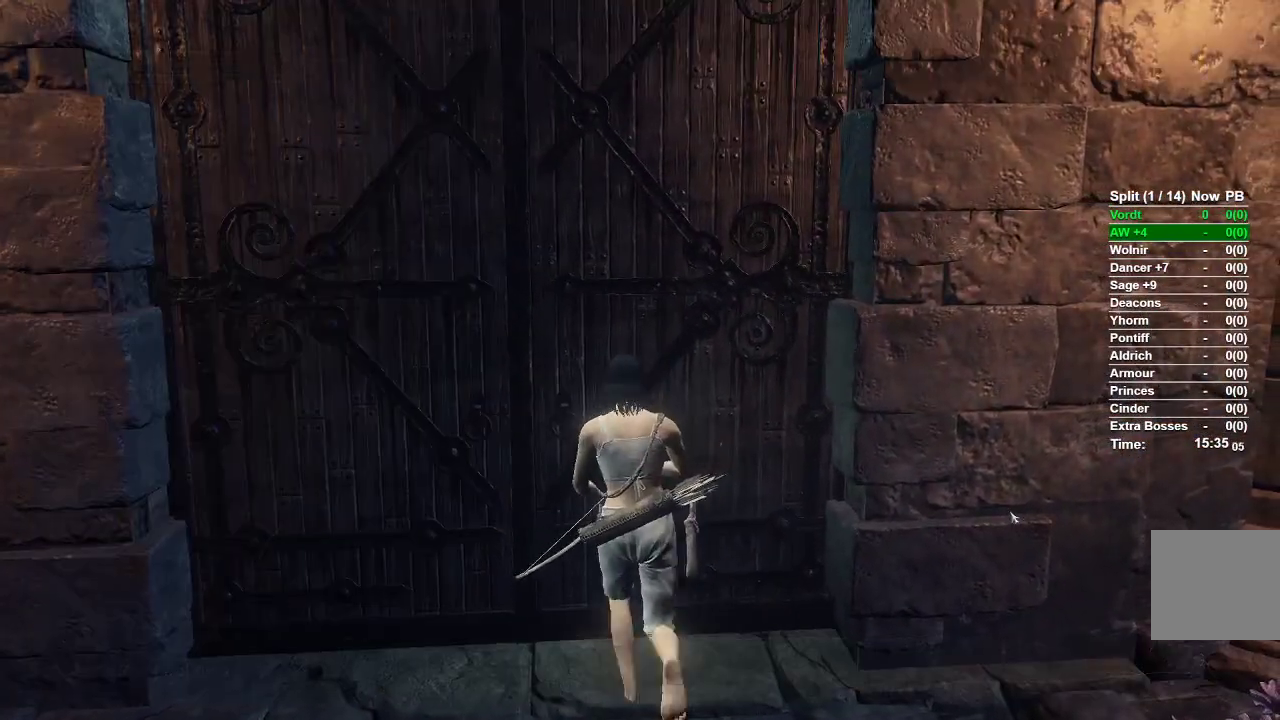
{"buttons": ["A"], "left_stick": "up", "right_stick": "center", "events": [[67, "START", "up"], [250, "left_stick", "center"], [417, "left_stick", "up"], [500, "A", "down"]]}
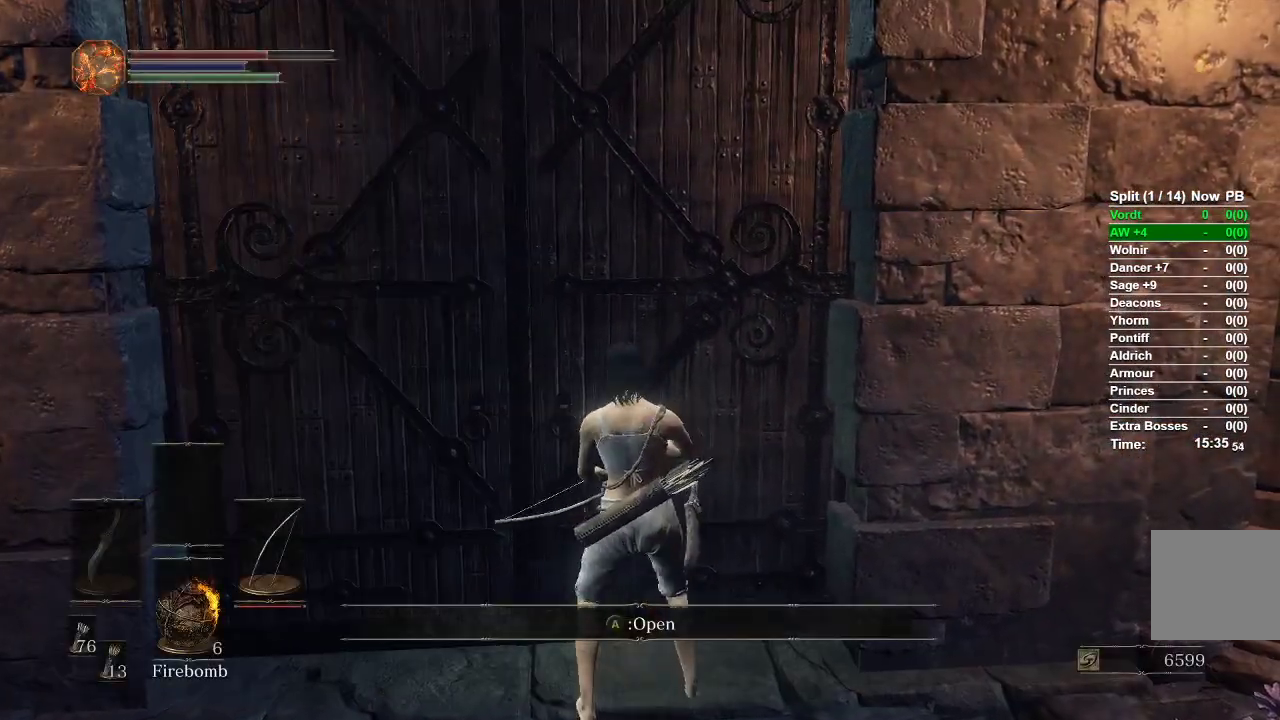
{"buttons": [], "left_stick": "up", "right_stick": "center", "events": [[100, "A", "up"], [167, "A", "down"], [267, "A", "up"]]}